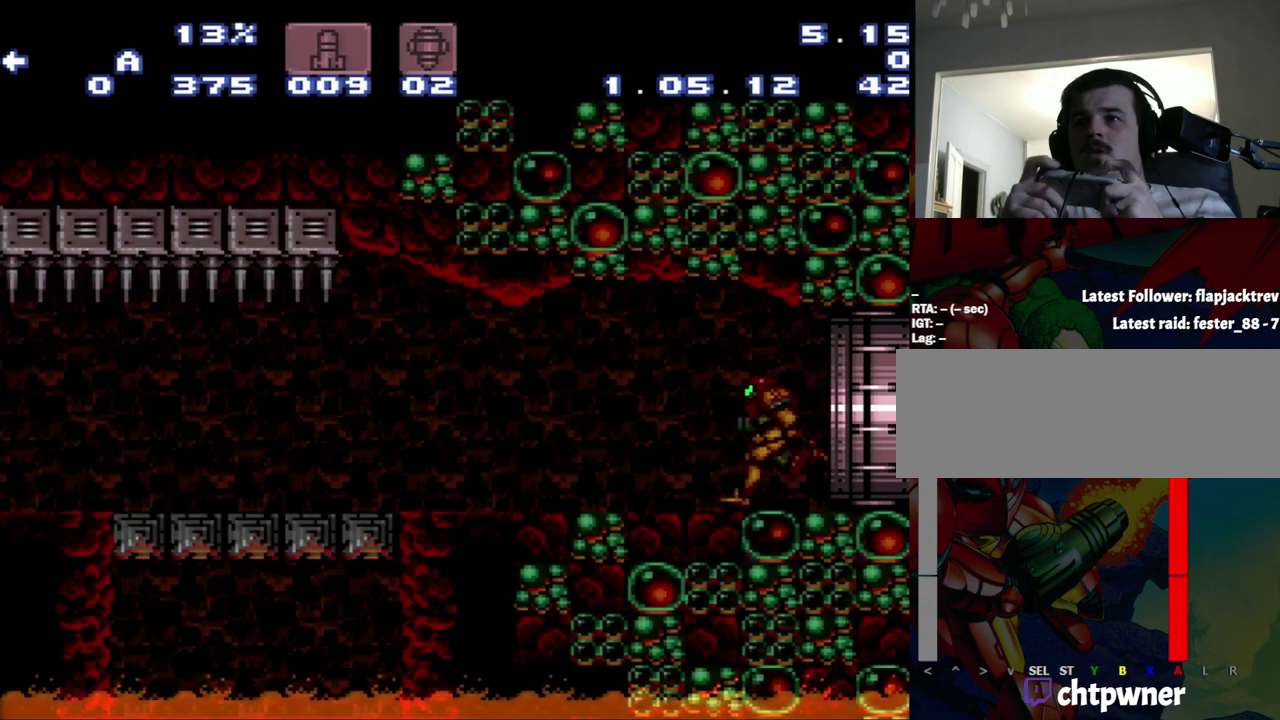
Gameplay with a controller (Nintendo layout); each line is a JSON object with the inputs held at the frame after it. "events" lists button and stick changes between this image and that frame as [ms after this image, input, new state], when the widget could be followed in between. Not read: L3 R3.
{"buttons": ["A", "L1", "DPAD_LEFT"], "events": [[483, "L1", "down"]]}
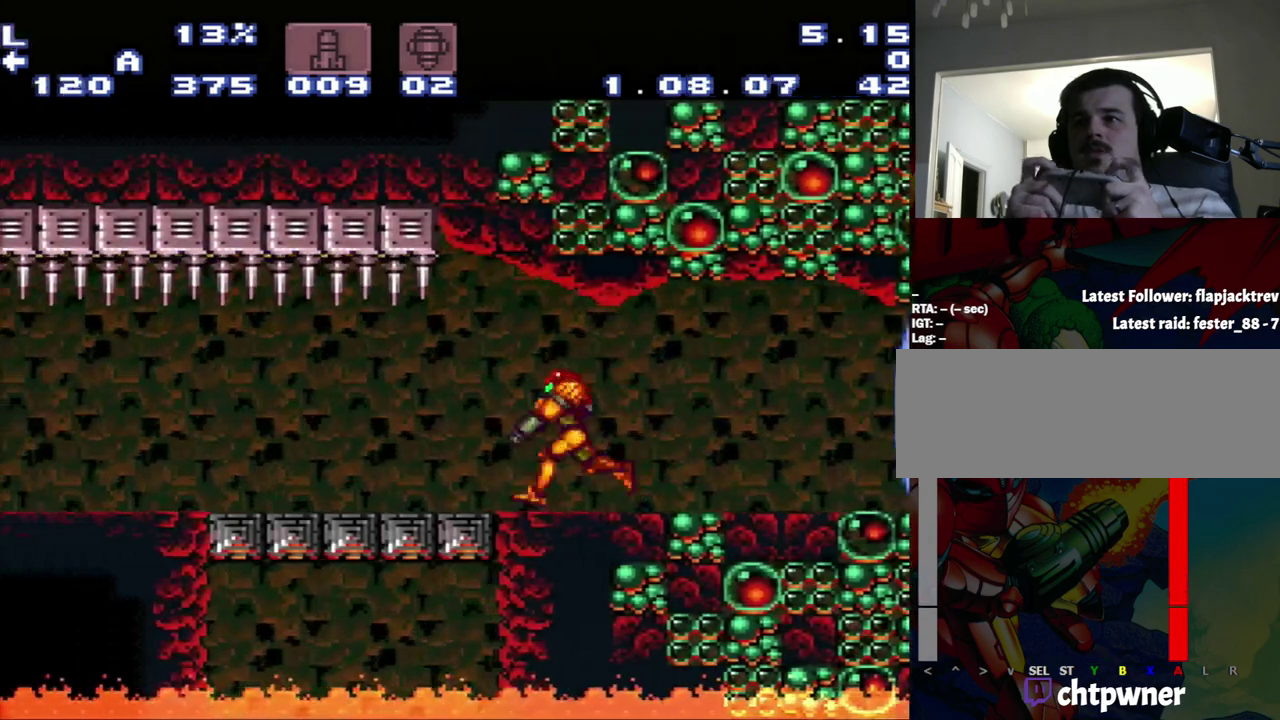
{"buttons": ["A", "DPAD_LEFT"], "events": [[17, "R1", "down"], [83, "L1", "up"], [83, "R1", "up"], [233, "R1", "down"], [333, "R1", "up"]]}
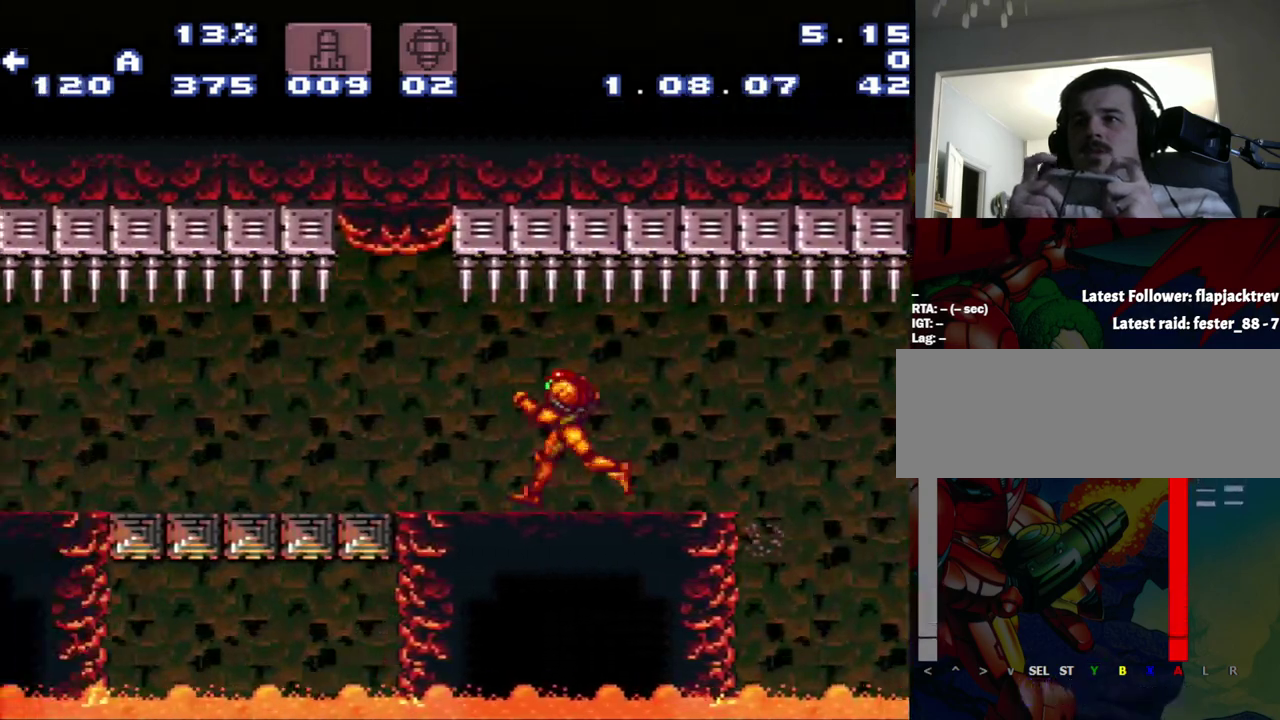
{"buttons": ["A", "DPAD_LEFT"], "events": []}
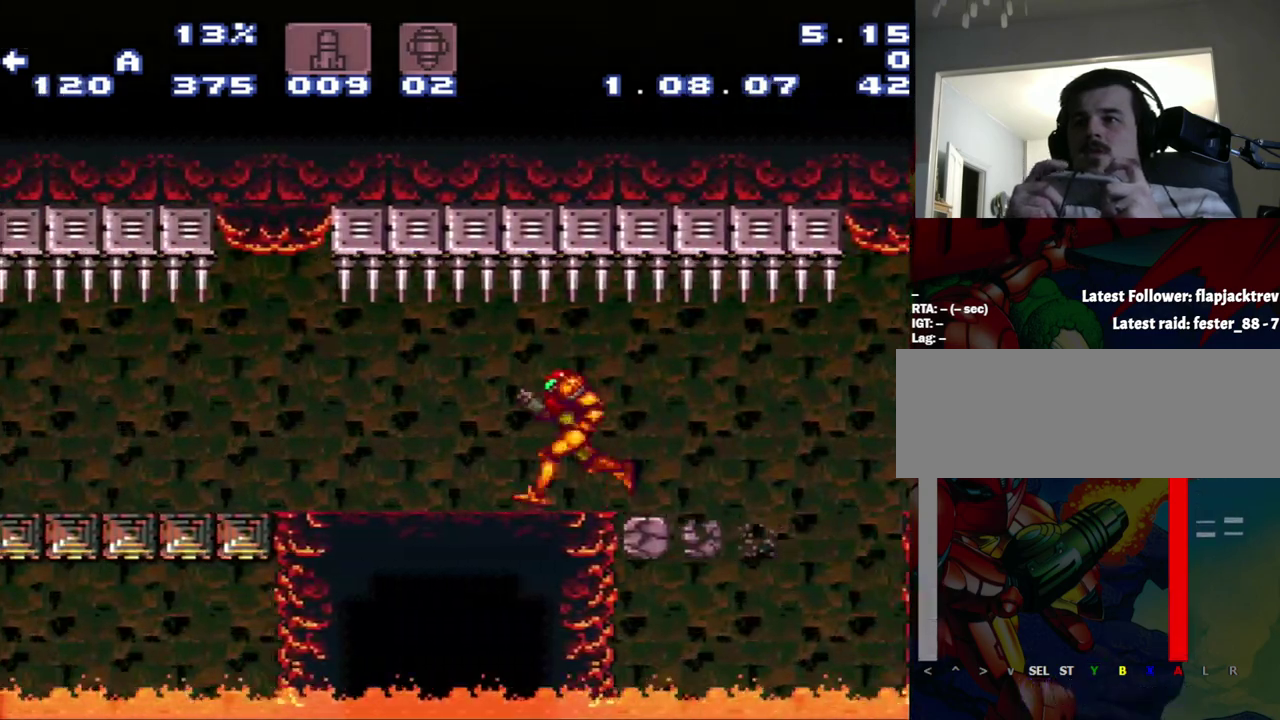
{"buttons": ["A", "DPAD_LEFT"], "events": []}
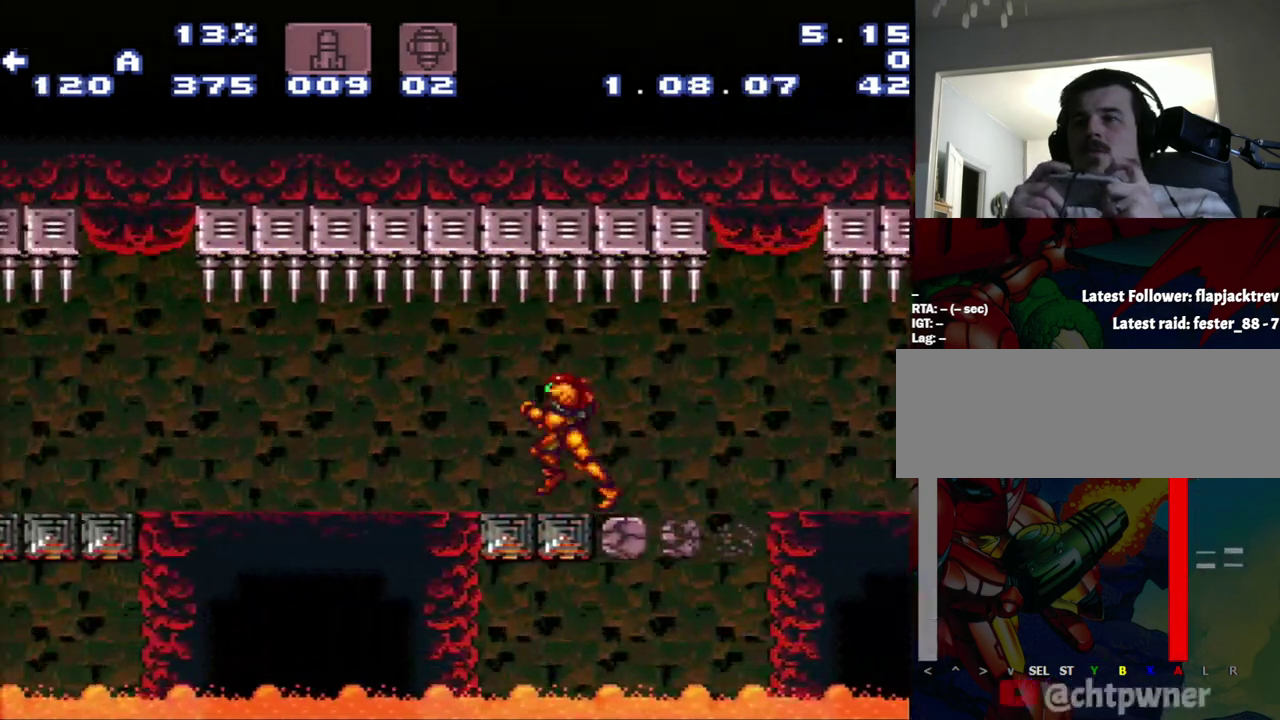
{"buttons": ["A", "DPAD_RIGHT"], "events": [[367, "DPAD_LEFT", "up"], [367, "DPAD_RIGHT", "down"]]}
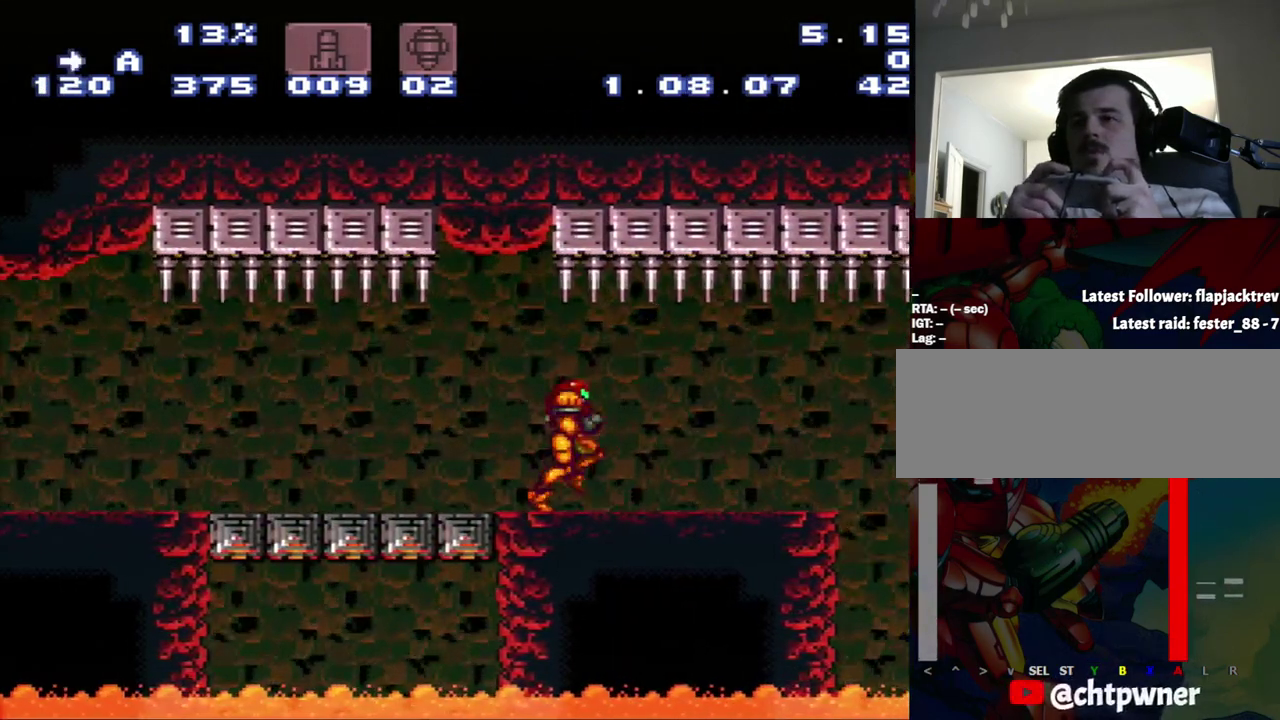
{"buttons": [], "events": [[133, "A", "up"], [133, "DPAD_RIGHT", "up"]]}
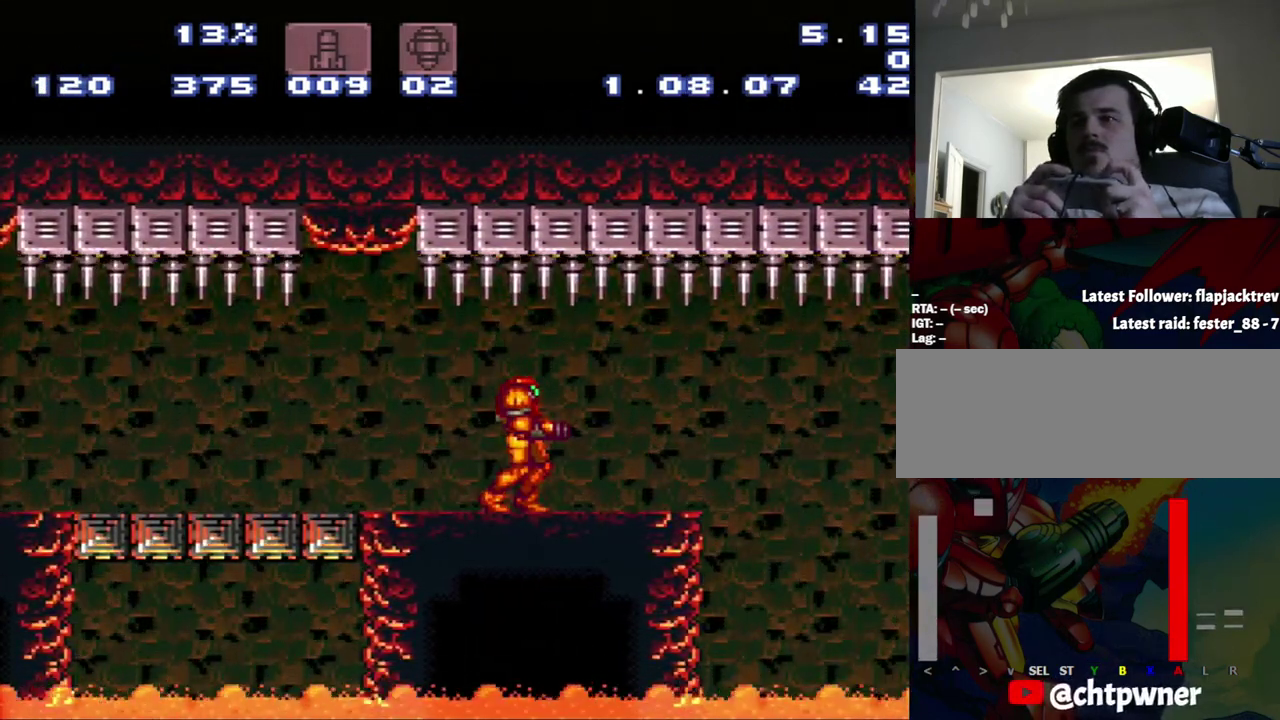
{"buttons": ["A"], "events": [[167, "A", "down"]]}
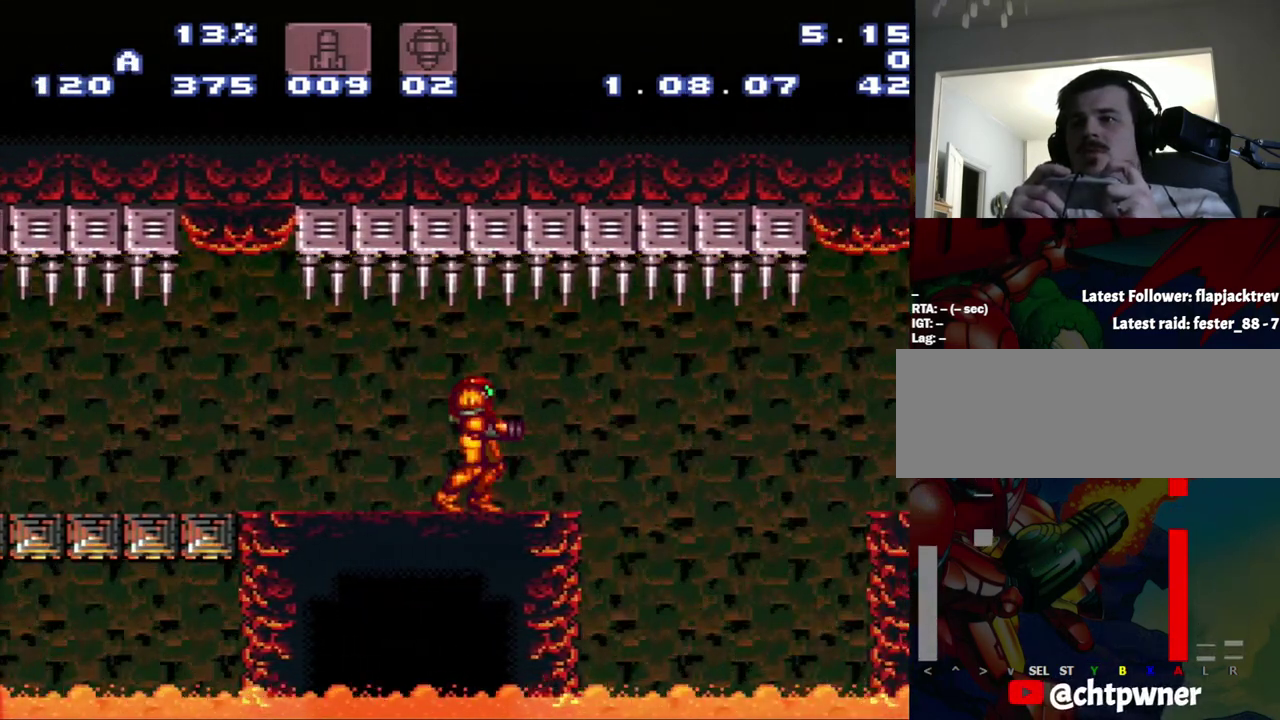
{"buttons": ["A"], "events": []}
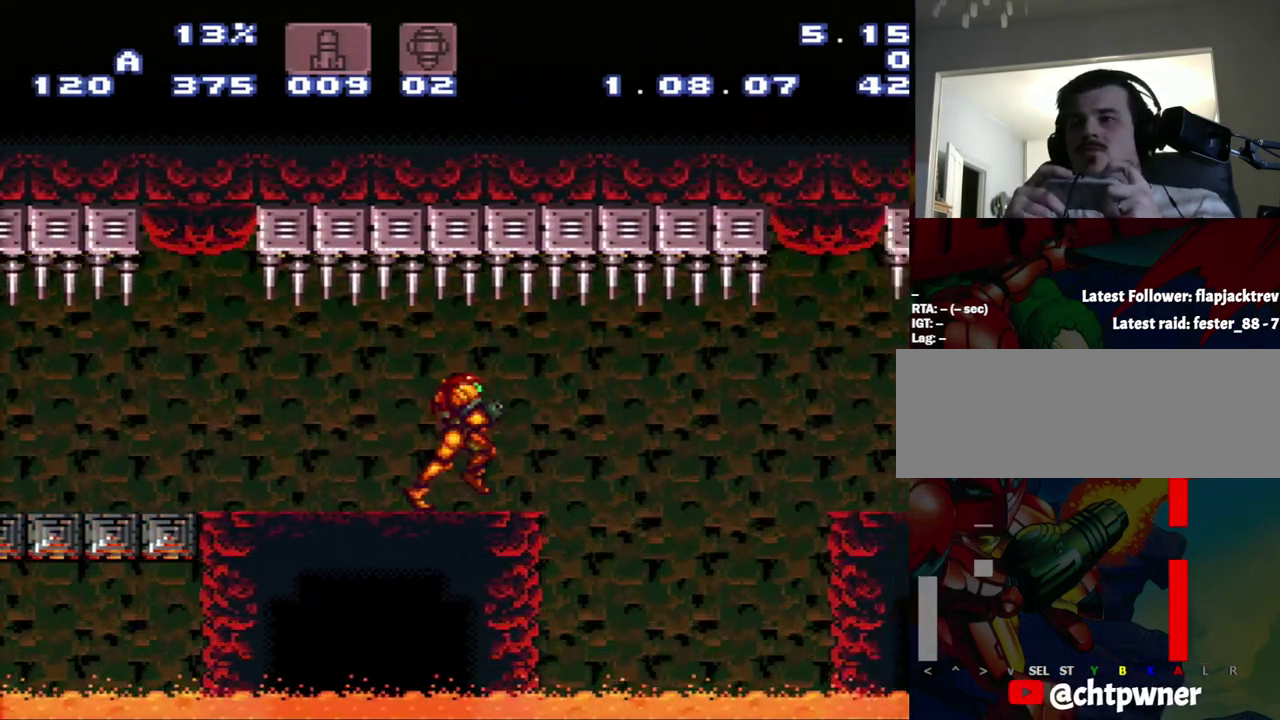
{"buttons": ["A"], "events": []}
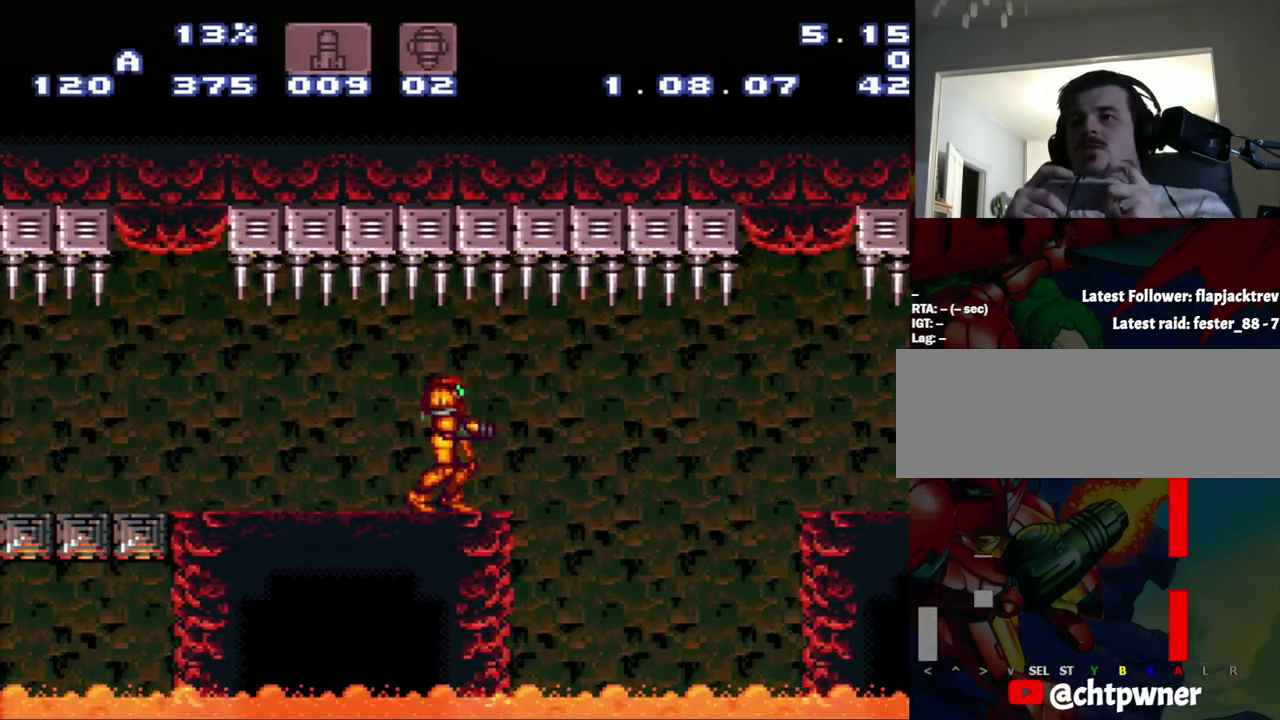
{"buttons": ["A"], "events": []}
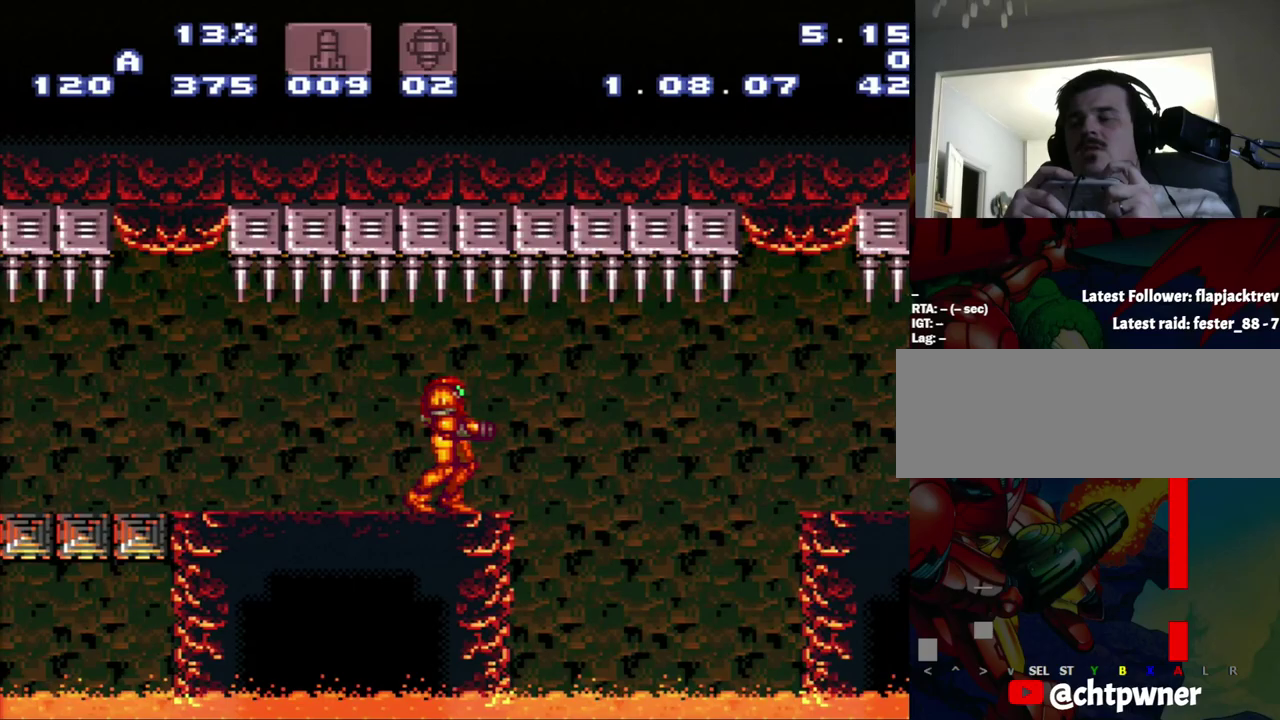
{"buttons": ["A"], "events": []}
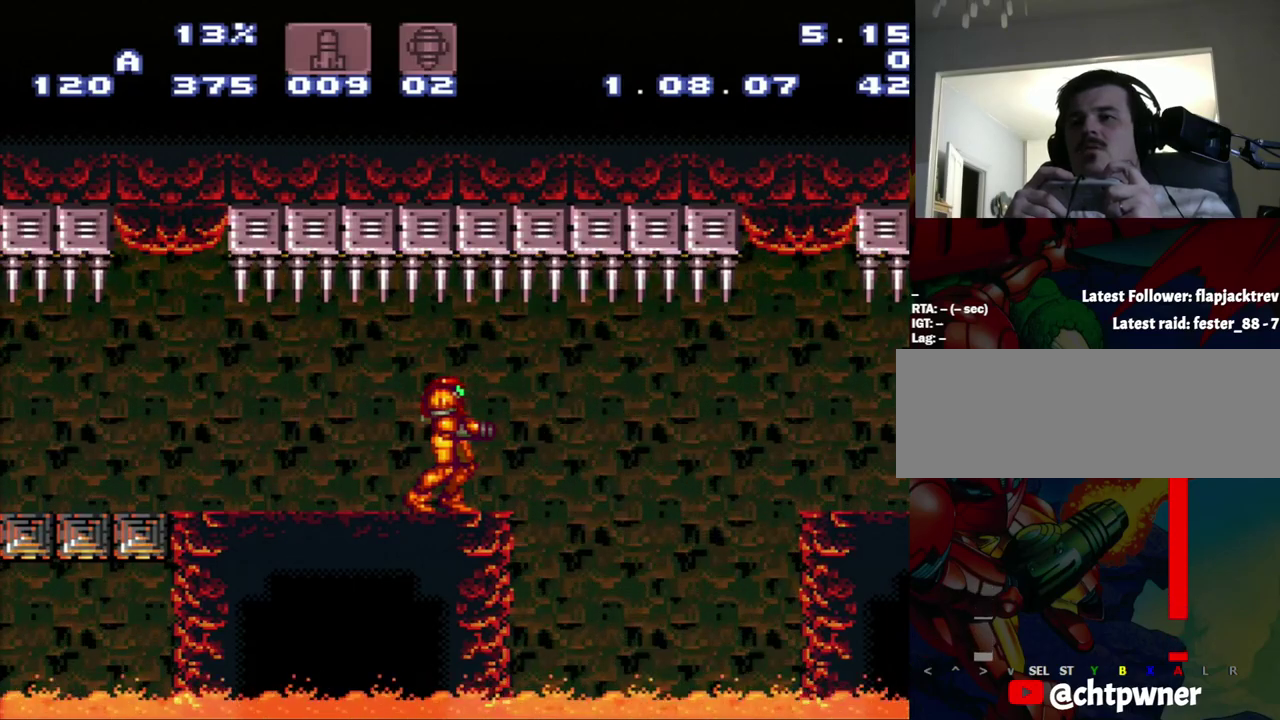
{"buttons": ["A"], "events": []}
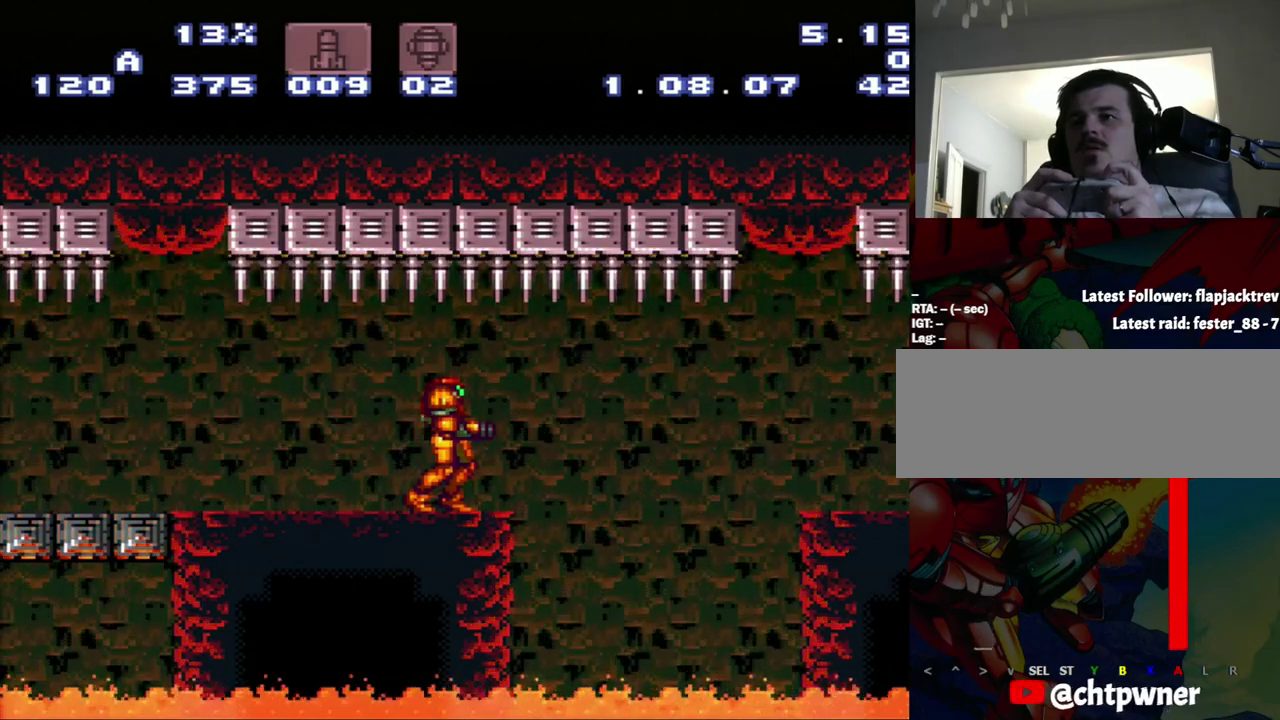
{"buttons": ["A"], "events": []}
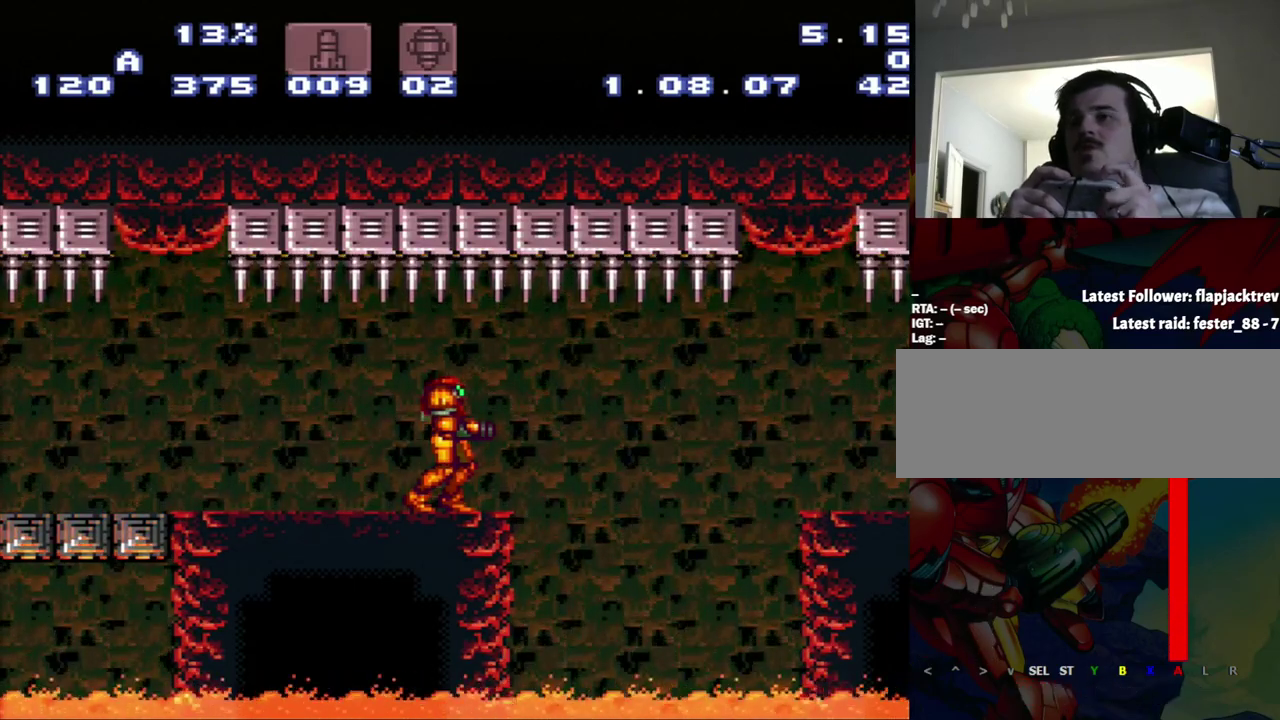
{"buttons": ["A"], "events": []}
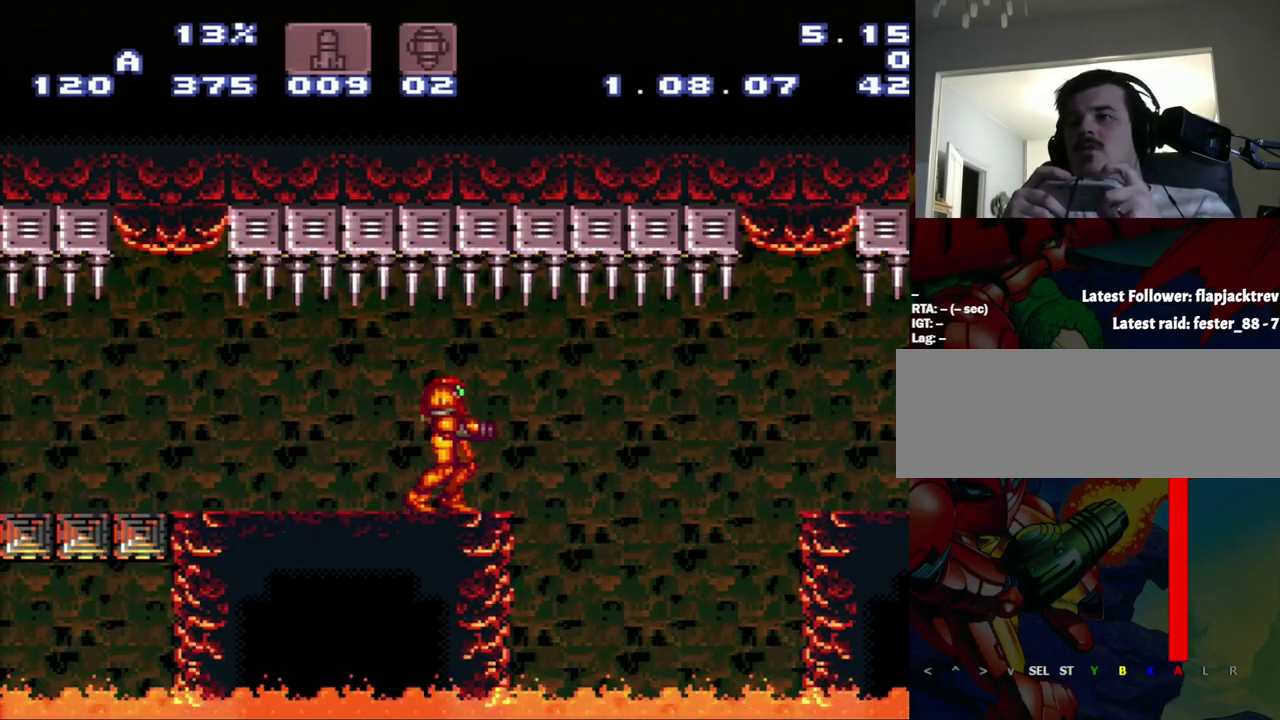
{"buttons": ["A"], "events": []}
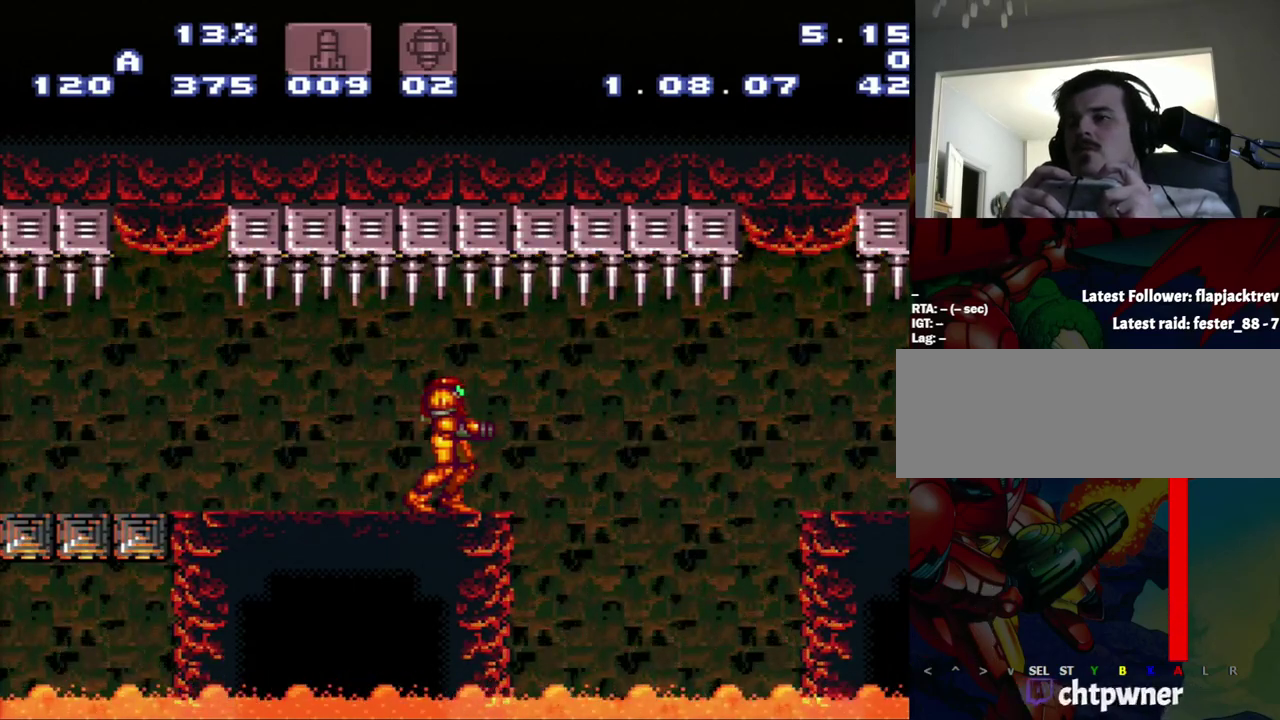
{"buttons": ["A"], "events": []}
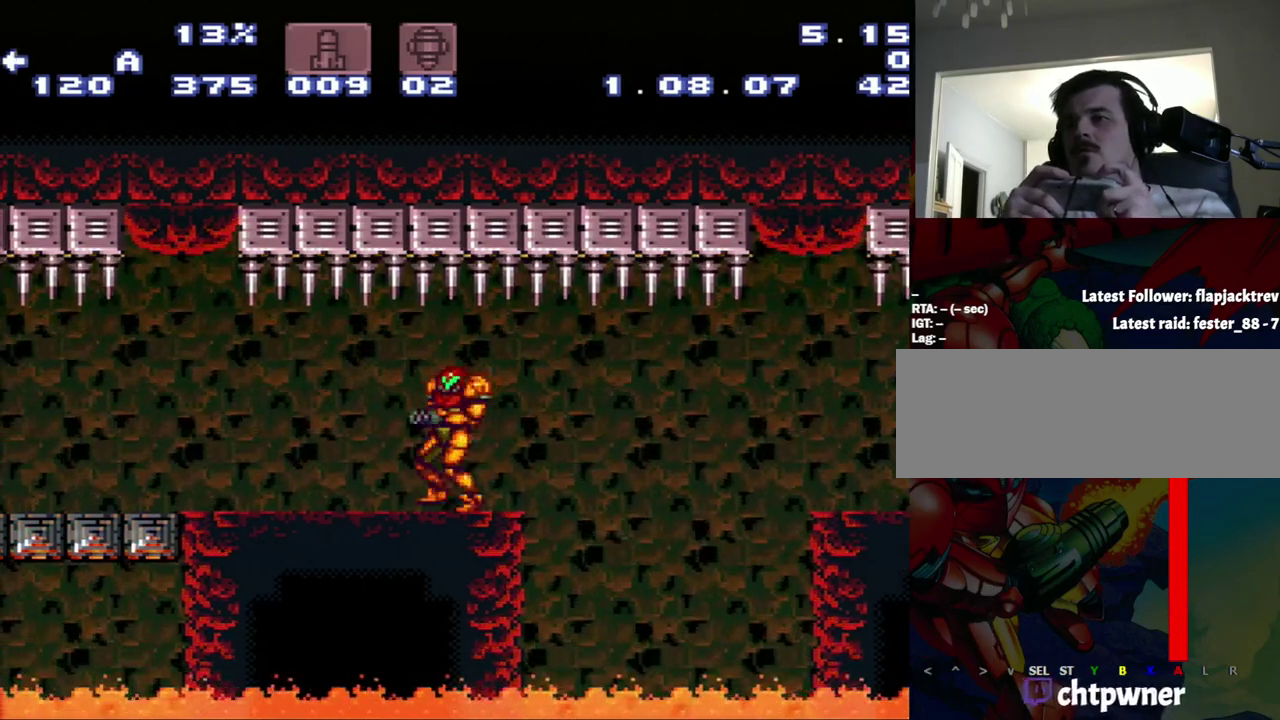
{"buttons": ["A", "DPAD_LEFT"], "events": [[50, "DPAD_LEFT", "down"]]}
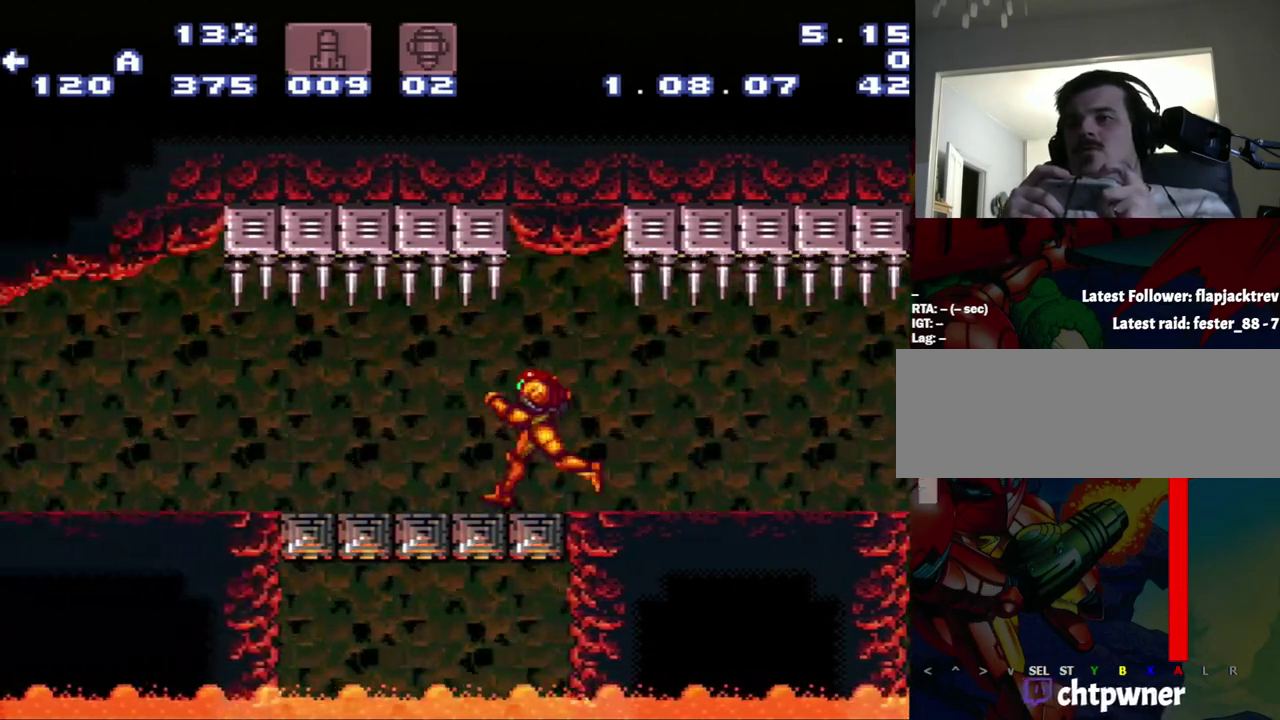
{"buttons": ["A", "DPAD_LEFT"], "events": []}
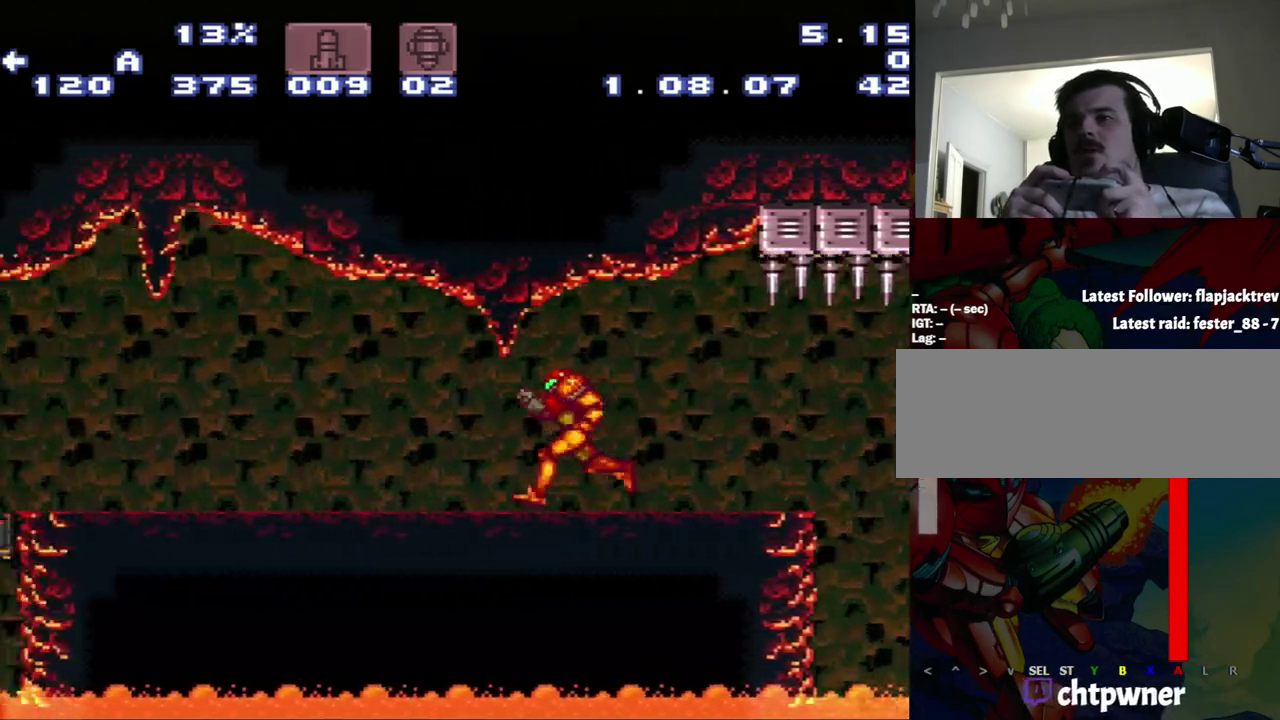
{"buttons": [], "events": [[200, "DPAD_LEFT", "up"], [233, "A", "up"]]}
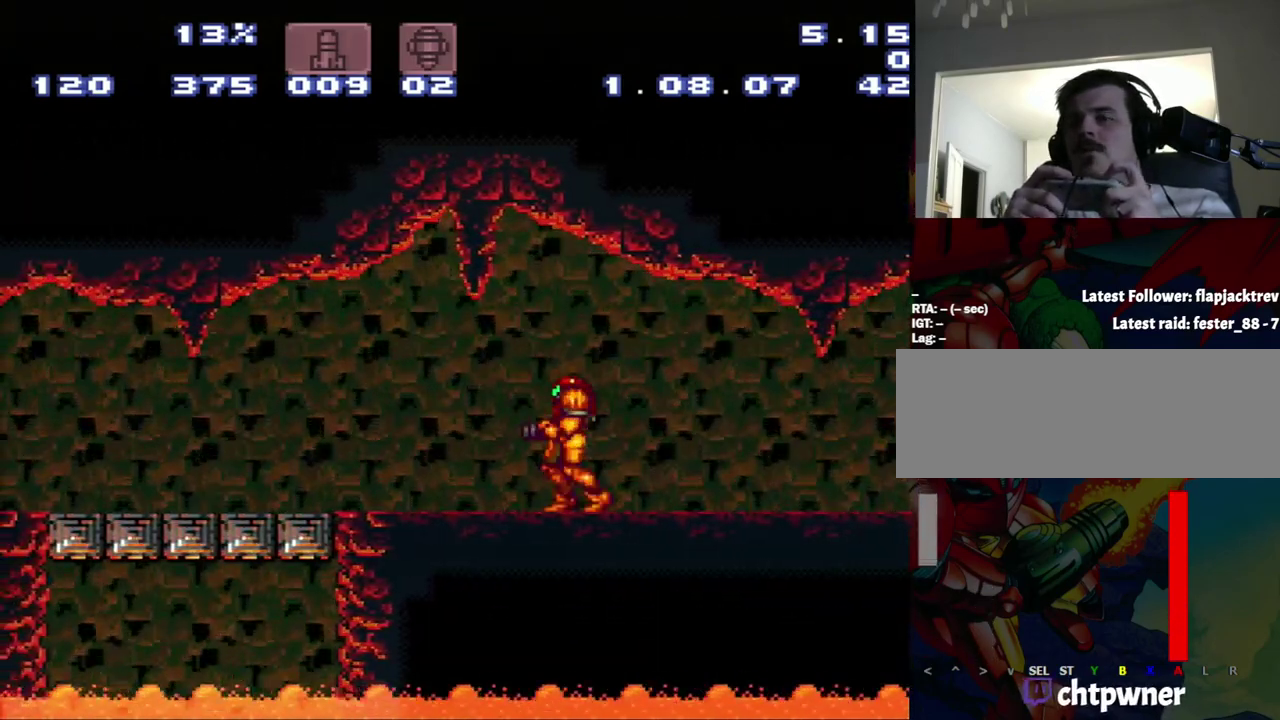
{"buttons": ["Y", "L1", "R1"], "events": [[167, "A", "down"], [233, "A", "up"], [450, "L1", "down"], [450, "R1", "down"], [450, "Y", "down"]]}
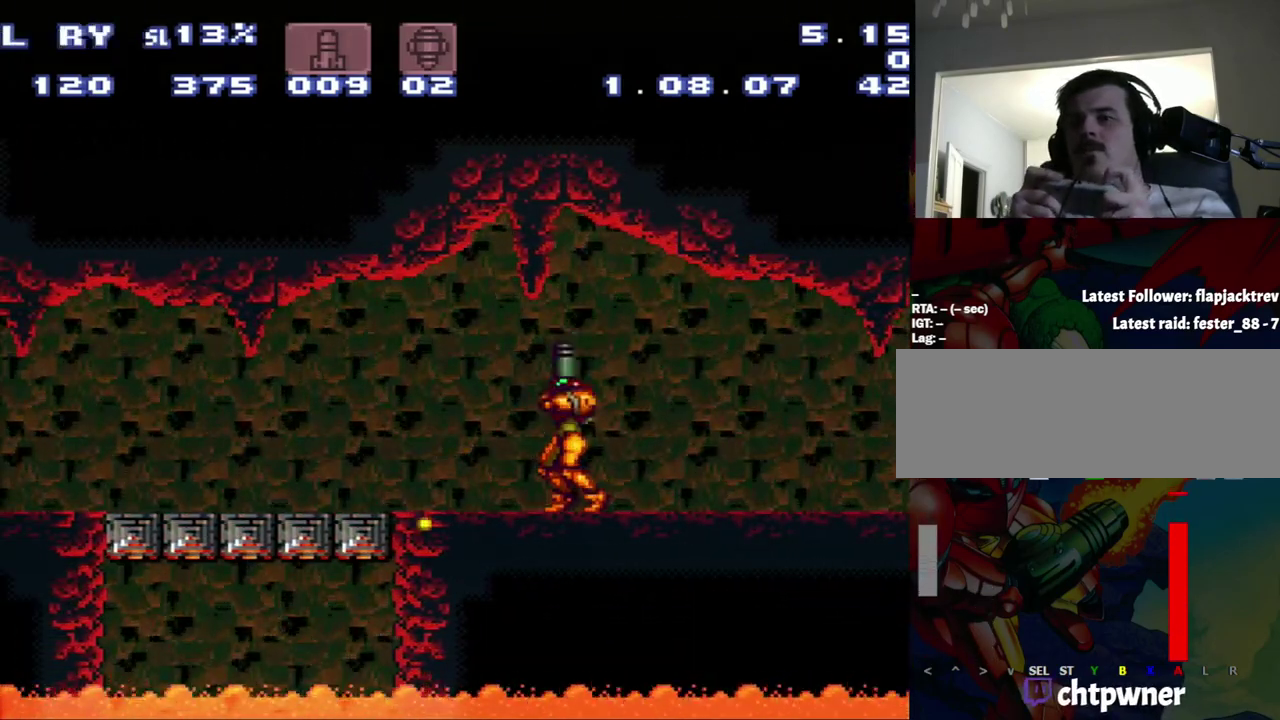
{"buttons": [], "events": [[17, "R1", "up"], [17, "Y", "up"], [50, "L1", "up"]]}
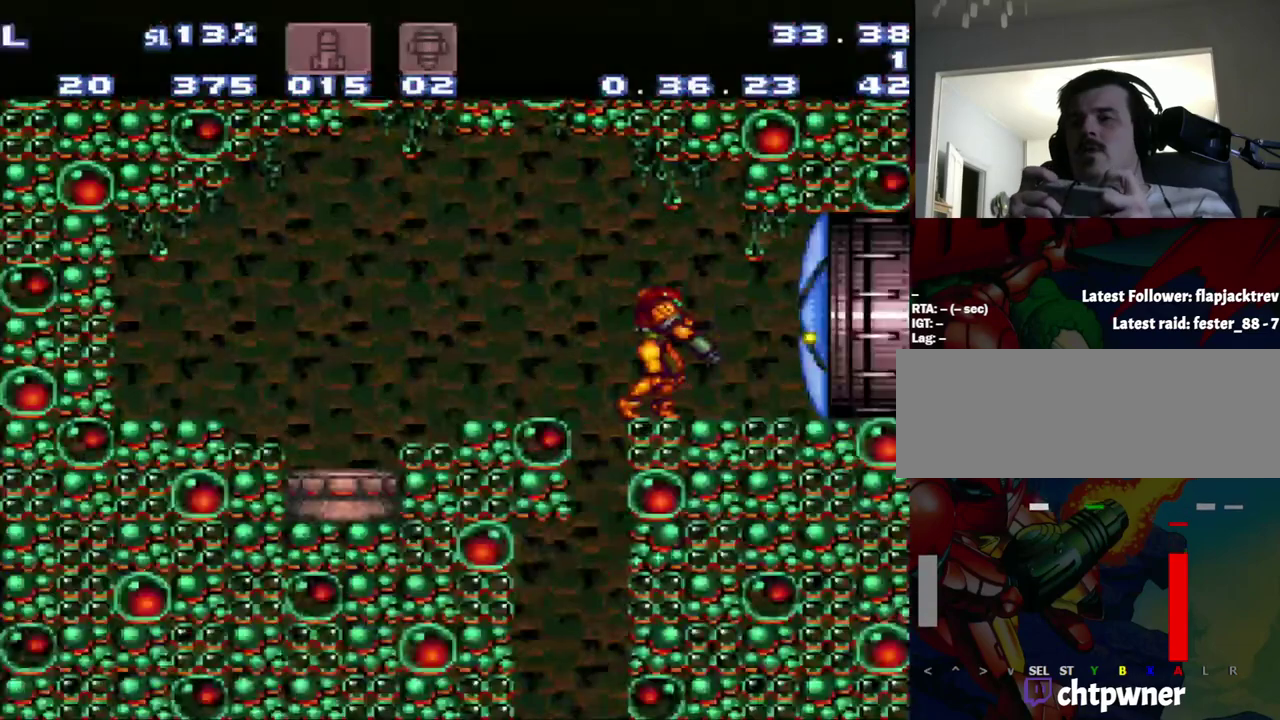
{"buttons": ["A", "DPAD_RIGHT"], "events": [[350, "A", "down"], [350, "DPAD_RIGHT", "down"]]}
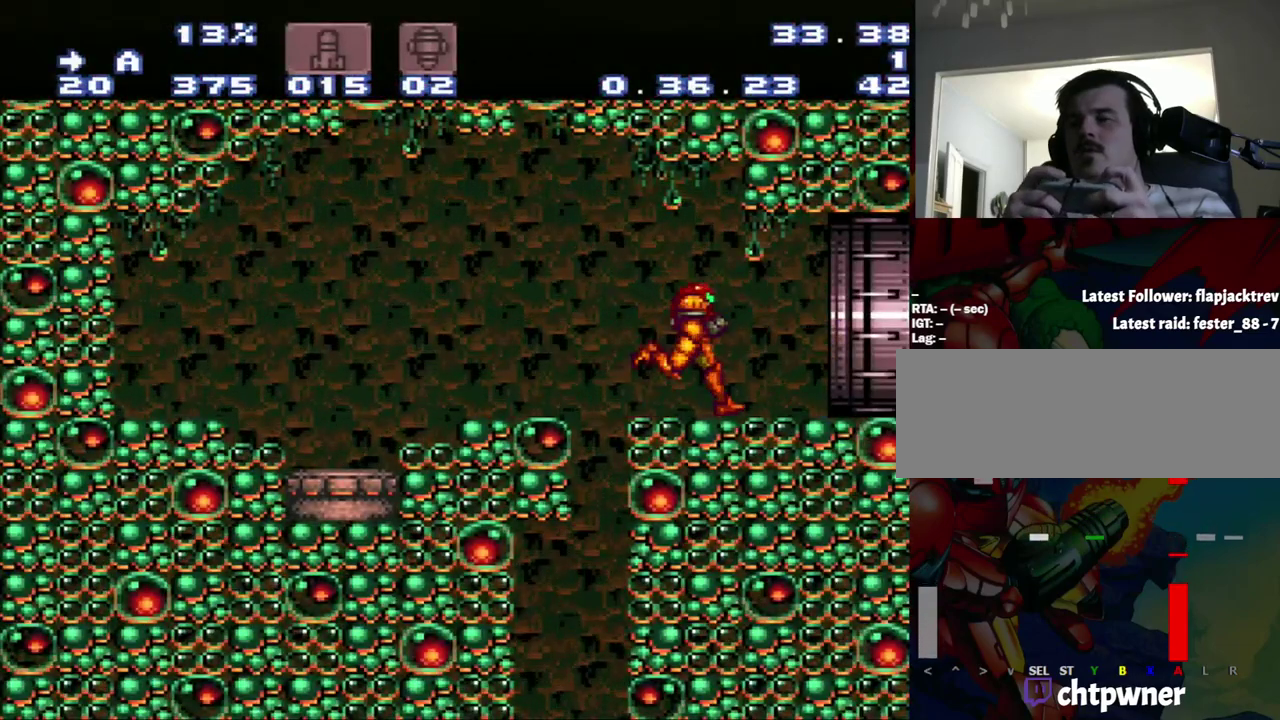
{"buttons": ["A", "DPAD_RIGHT"], "events": []}
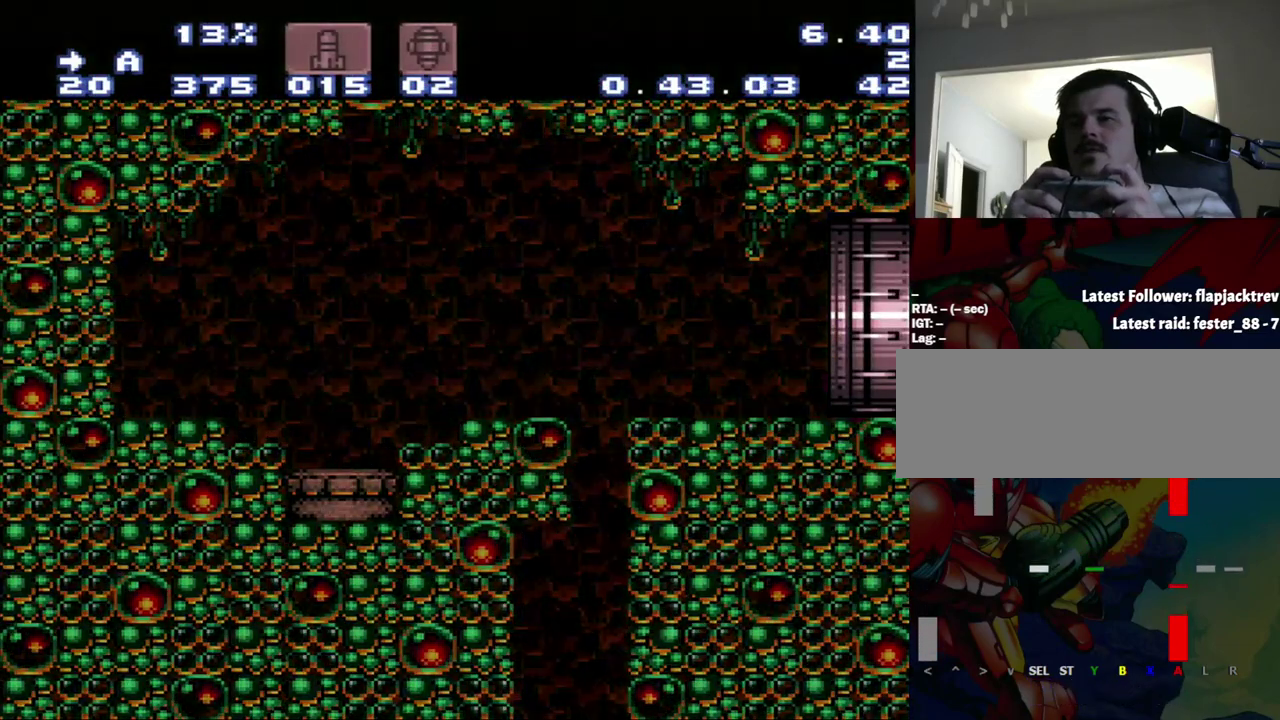
{"buttons": ["A", "DPAD_RIGHT"], "events": []}
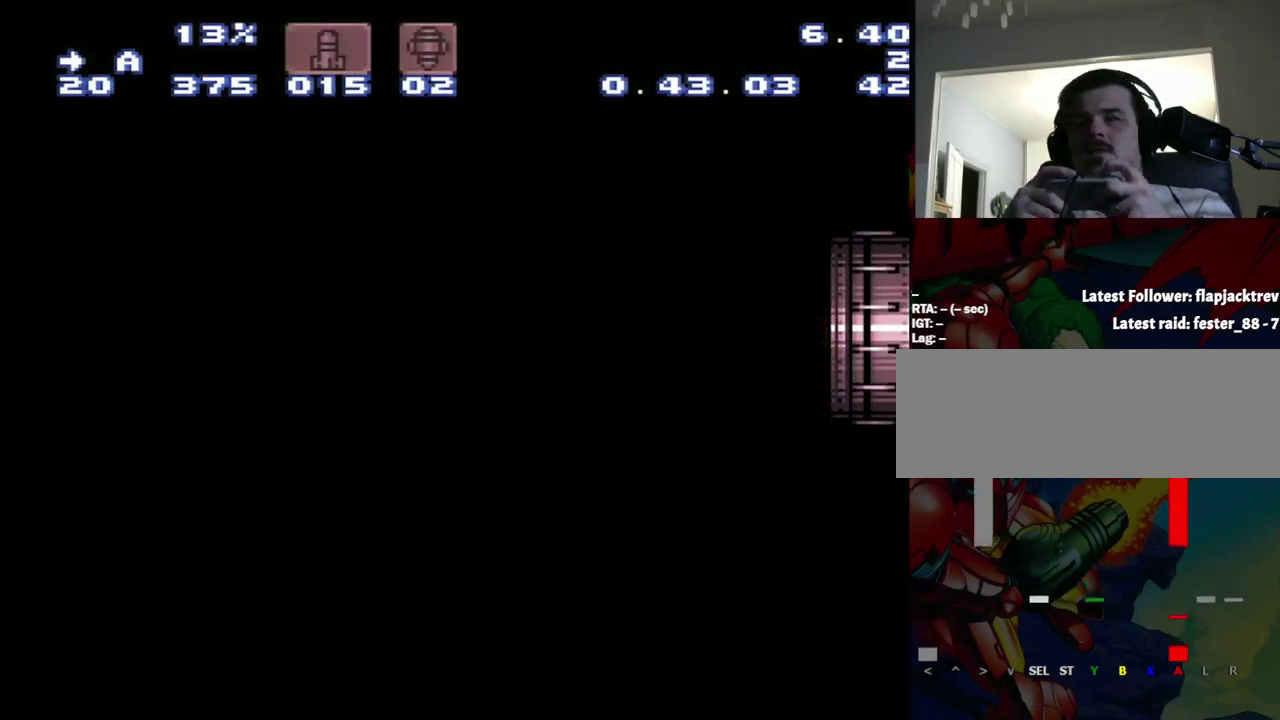
{"buttons": ["A", "DPAD_RIGHT"], "events": []}
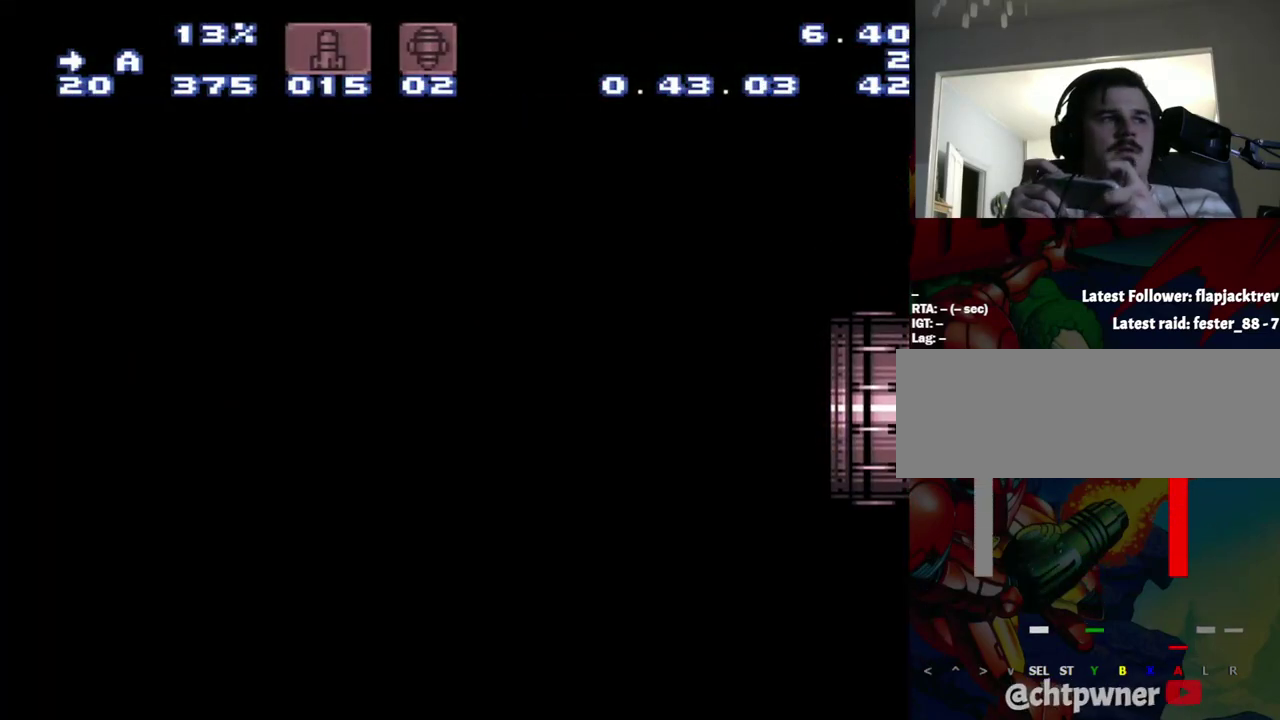
{"buttons": ["A", "DPAD_RIGHT"], "events": [[267, "A", "up"], [267, "DPAD_RIGHT", "up"], [450, "A", "down"], [450, "DPAD_RIGHT", "down"]]}
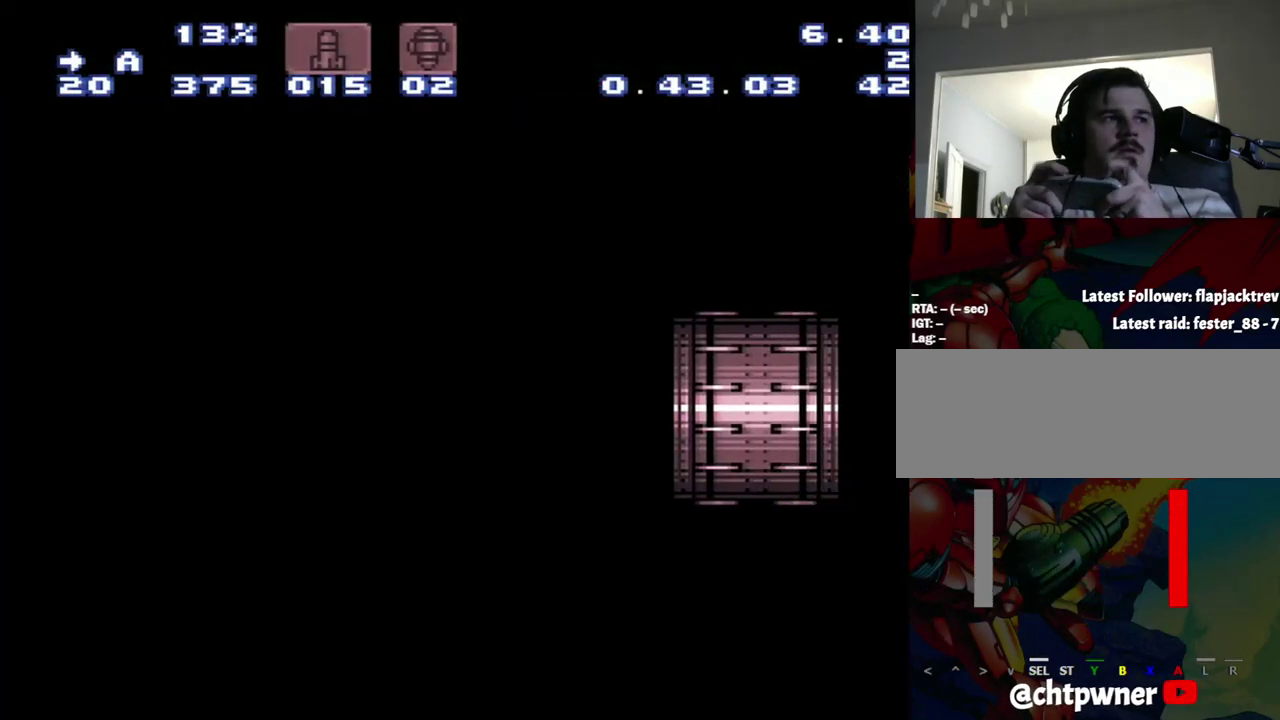
{"buttons": ["A", "DPAD_RIGHT"], "events": []}
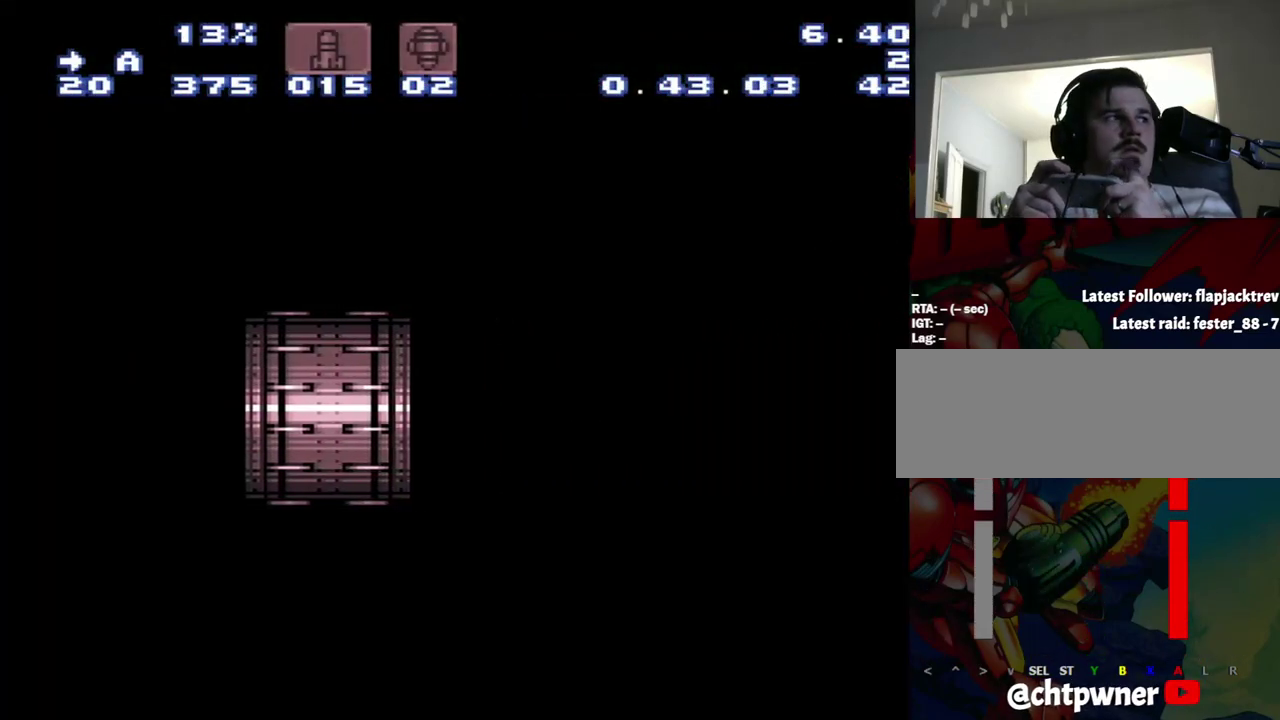
{"buttons": ["A", "DPAD_RIGHT"], "events": []}
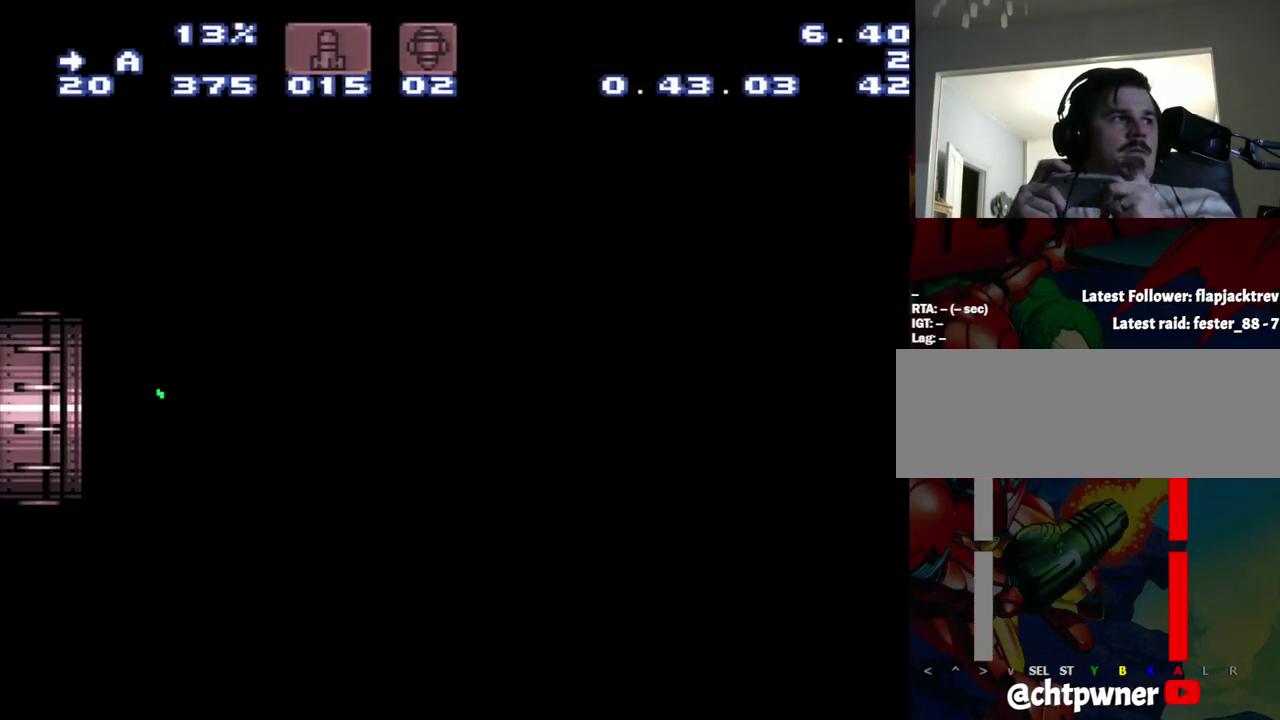
{"buttons": ["A", "DPAD_RIGHT"], "events": []}